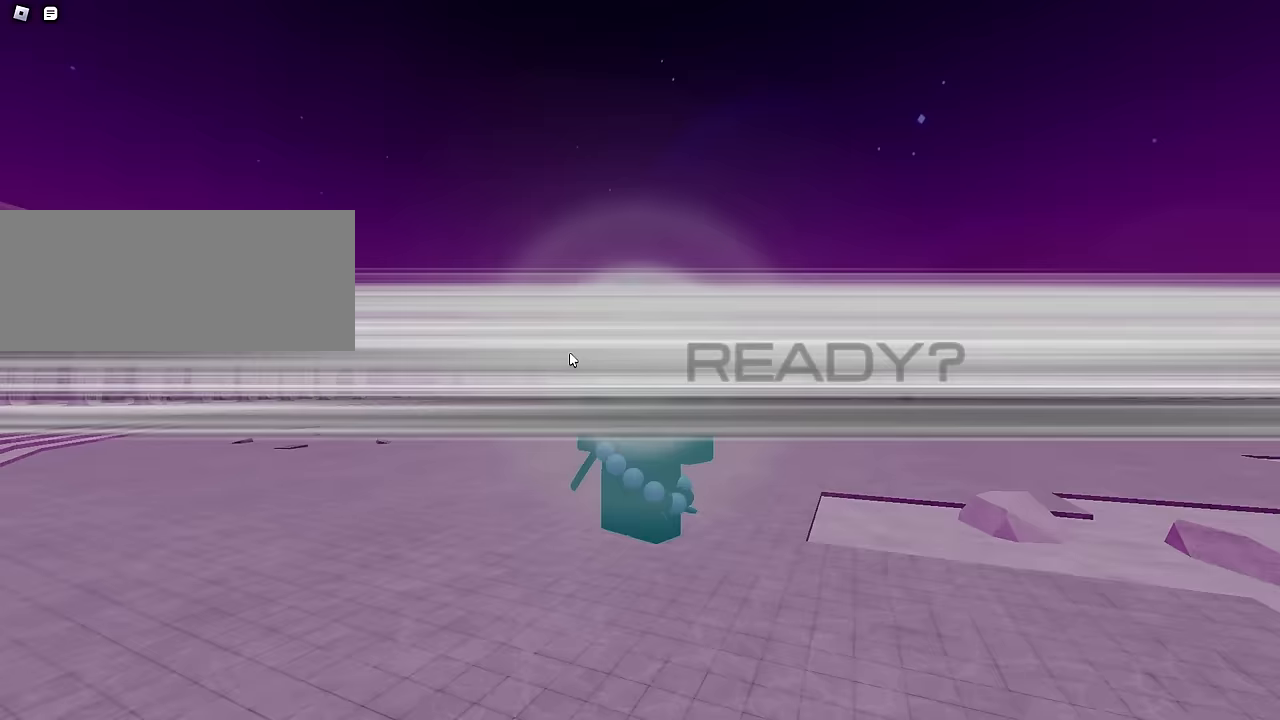
Gameplay with keyboard and mouse; each line is a JSON object with the keys and mouse buttons held at the frame after it. "events" lists presses ("down") and releases ("up") of ".", "/", "0", "1", "2", "3", "4", "5", "6", "7", "8", "9", "a", "alt", "b", "c", "caps_lock", "comma", "ctrl", "d", "e", "escape", "f", "f1", "f2", "f3", "f4", "g", "h", "i", "j", "k", "l", "m", "n", "o", "p", "q", "r", "return", "s", "shift", "space", "t", "tab", "tilde", "u", "v", "w", "x", "y", "z", "mouse_left", "mouse_wheel", "mouse_right", "mouse_mb4" and "mouse_mb5" between this image and that frame as [ms after this image, input, new state], when the widget could be followed in between. "mouse_left", "mouse_wheel", "mouse_right", "mouse_mb4", "mouse_mb5" = the "left", "wheel", "right", "mb4", "mb5" buttons of the "mouse" list. No other keys are recorded. "wheel" means that the mouse wheel is clicked or scrolled. Mouse movement is not recorded.
{"keys": [], "mouse": [], "events": [[200, "e", "down"], [200, "r", "down"], [250, "e", "up"], [250, "r", "up"]]}
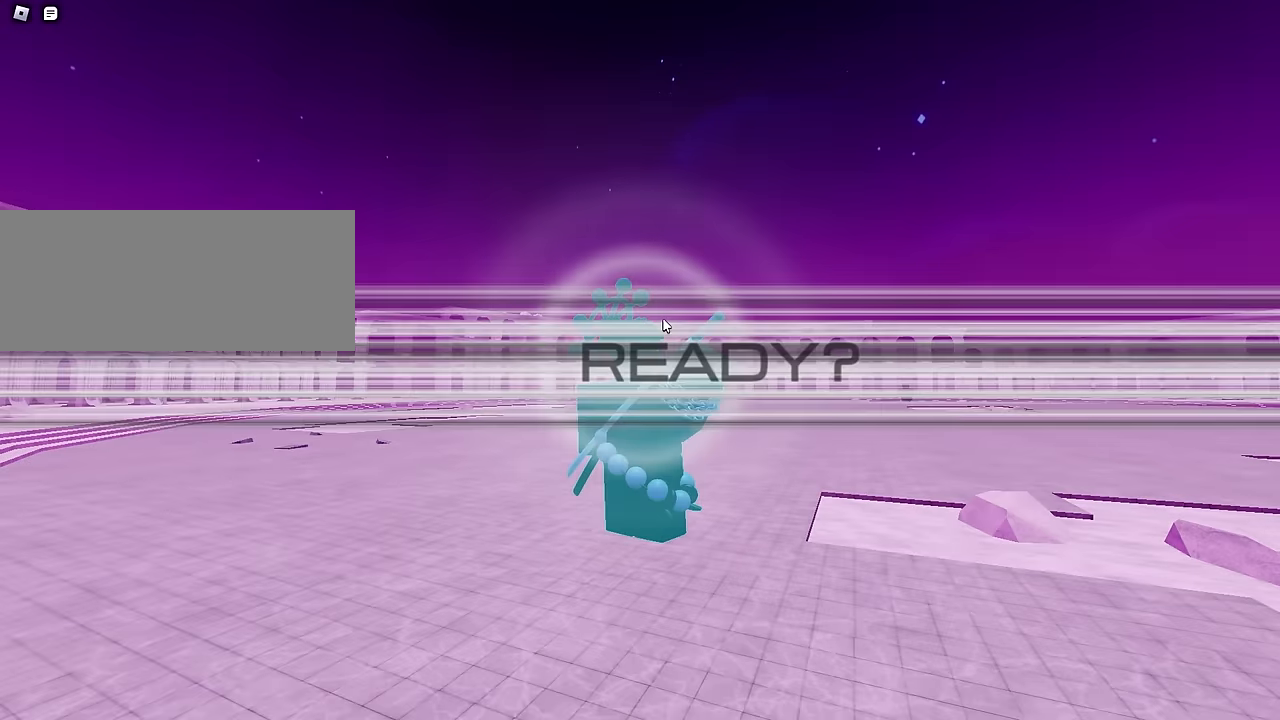
{"keys": [], "mouse": ["right"], "events": [[117, "j", "down"], [117, "mouse_right", "down"], [267, "j", "up"], [367, "j", "down"], [450, "j", "up"]]}
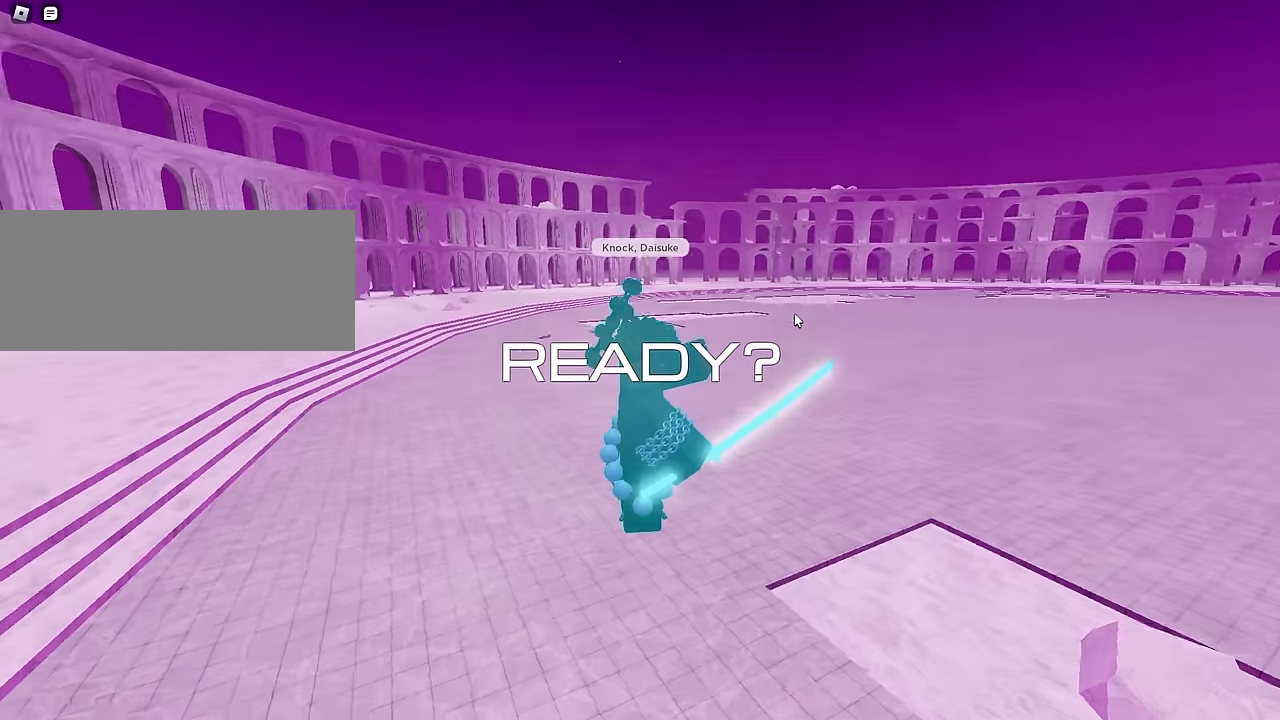
{"keys": ["s"], "mouse": ["right"], "events": [[417, "s", "down"]]}
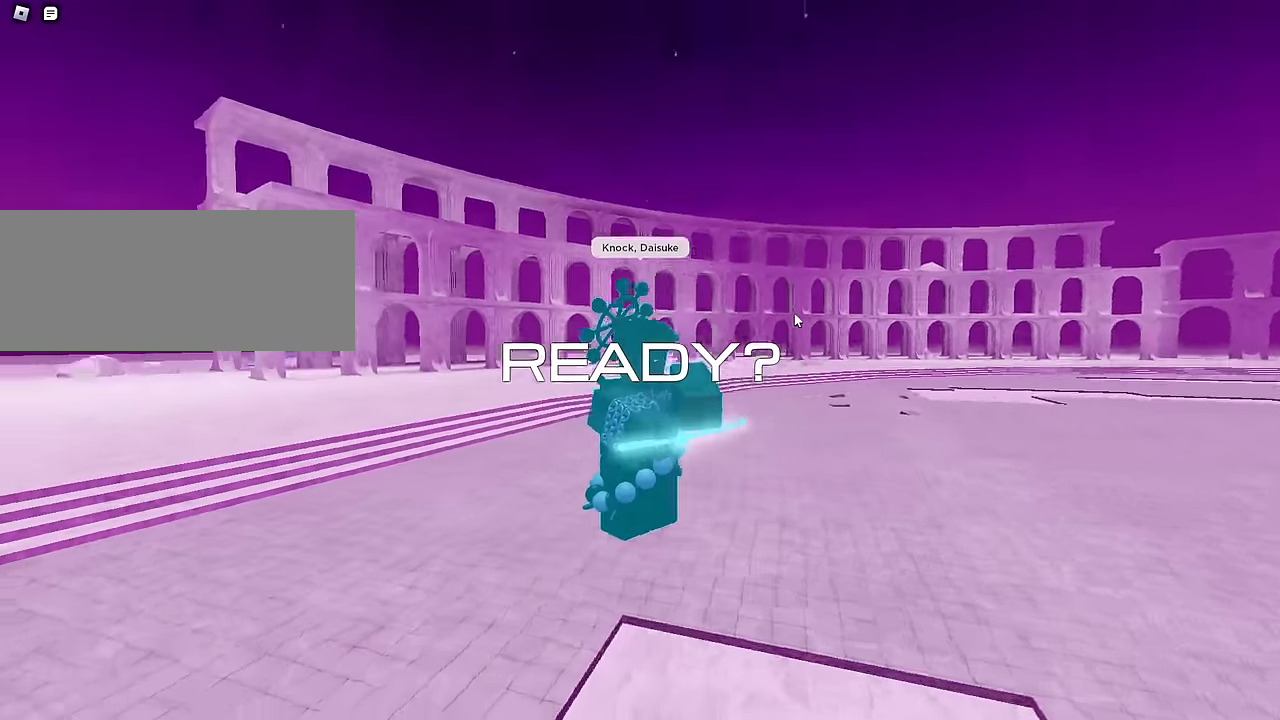
{"keys": ["s"], "mouse": ["right"], "events": []}
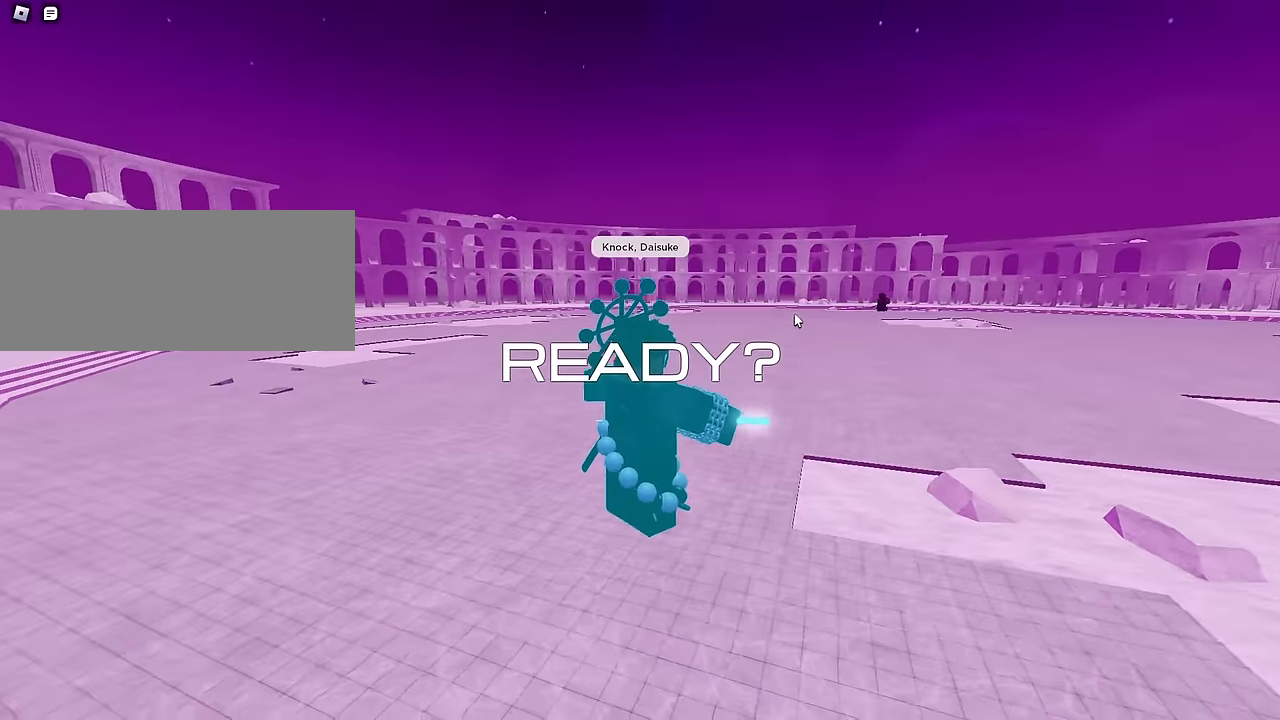
{"keys": ["s"], "mouse": ["right"], "events": []}
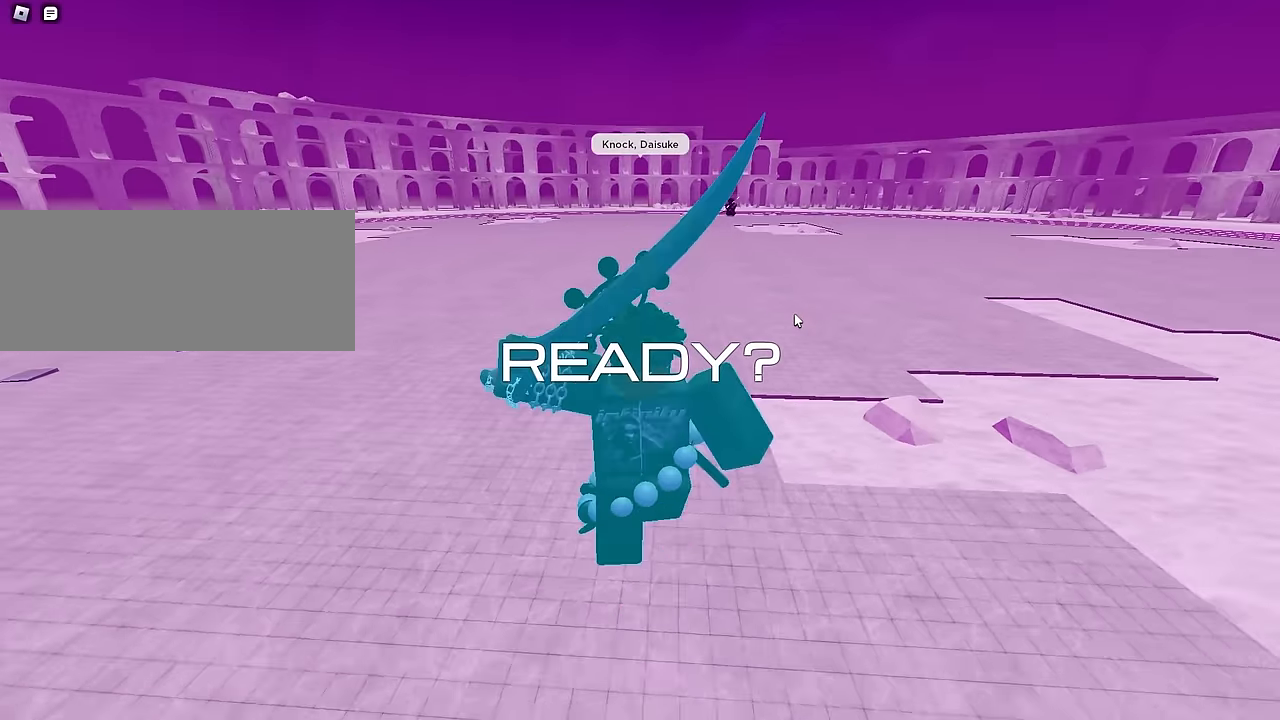
{"keys": ["a", "w"], "mouse": ["right"], "events": [[150, "a", "down"], [333, "s", "up"], [467, "w", "down"]]}
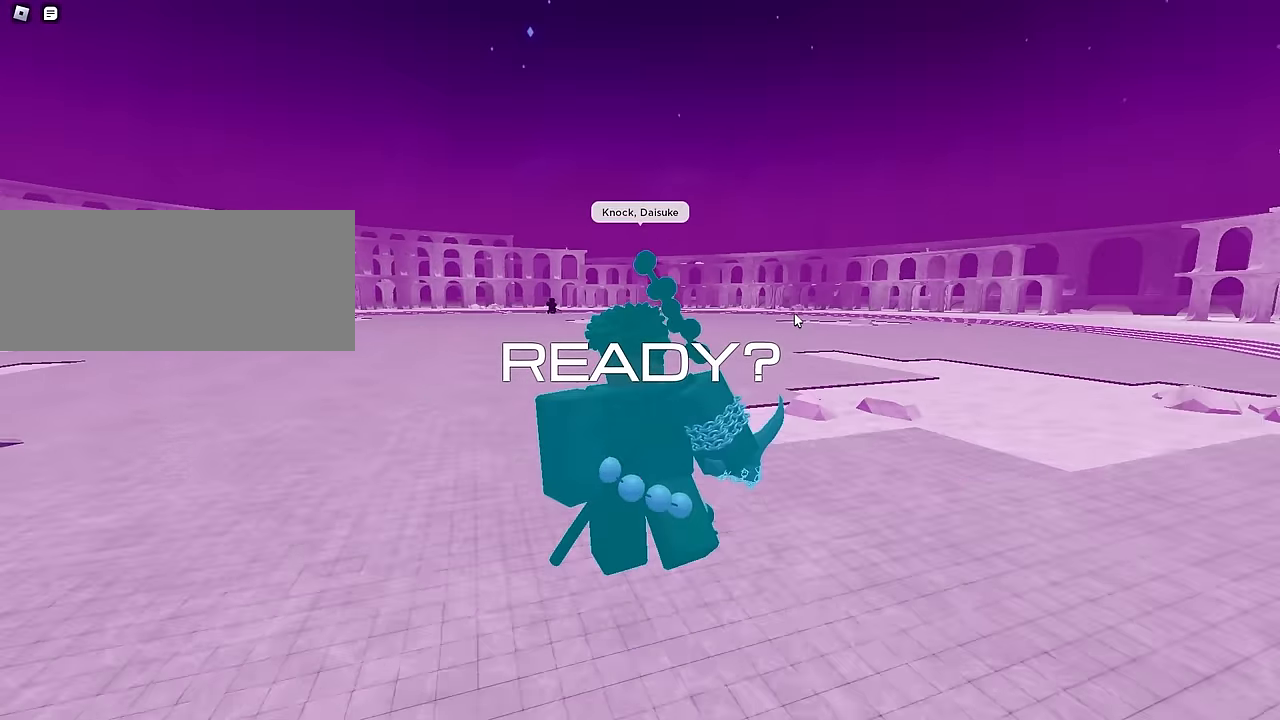
{"keys": ["d", "w"], "mouse": [], "events": [[17, "w", "up"], [117, "w", "down"], [150, "mouse_right", "up"], [150, "shift", "down"], [350, "a", "up"], [350, "d", "down"], [350, "shift", "up"]]}
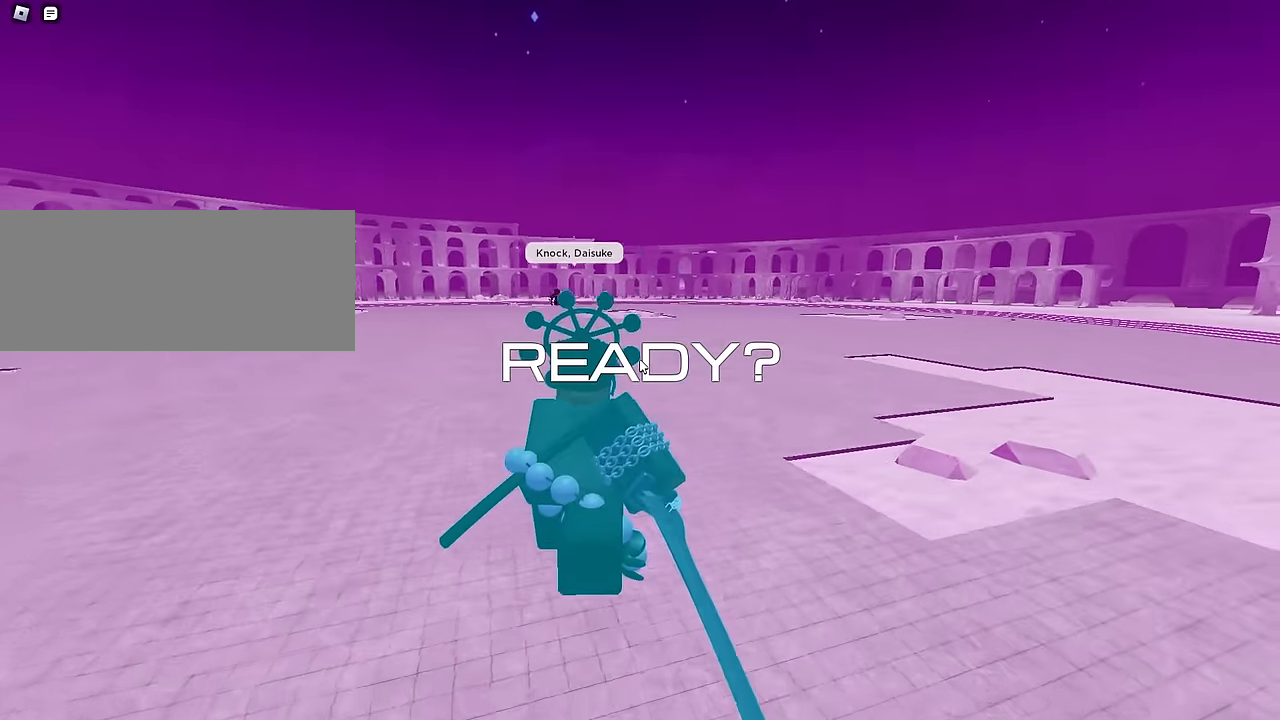
{"keys": ["a", "w"], "mouse": [], "events": [[450, "a", "down"], [500, "d", "up"]]}
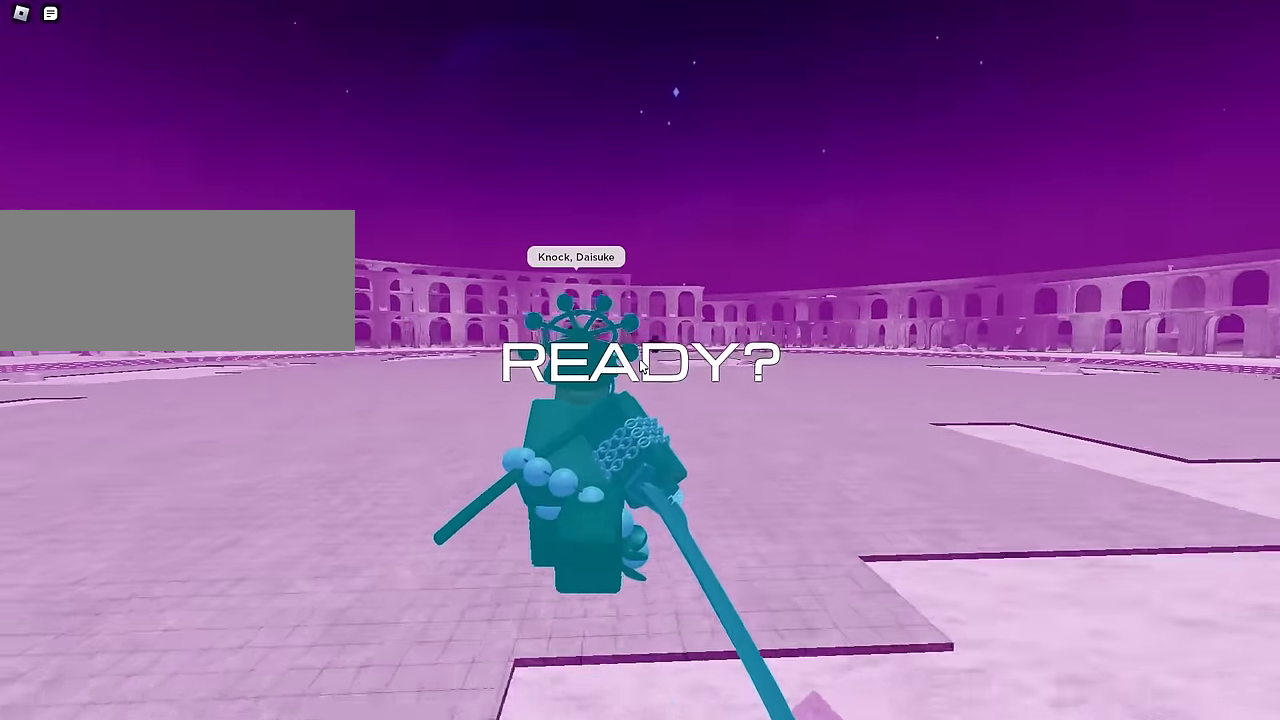
{"keys": ["d", "w"], "mouse": [], "events": [[417, "a", "up"], [417, "d", "down"]]}
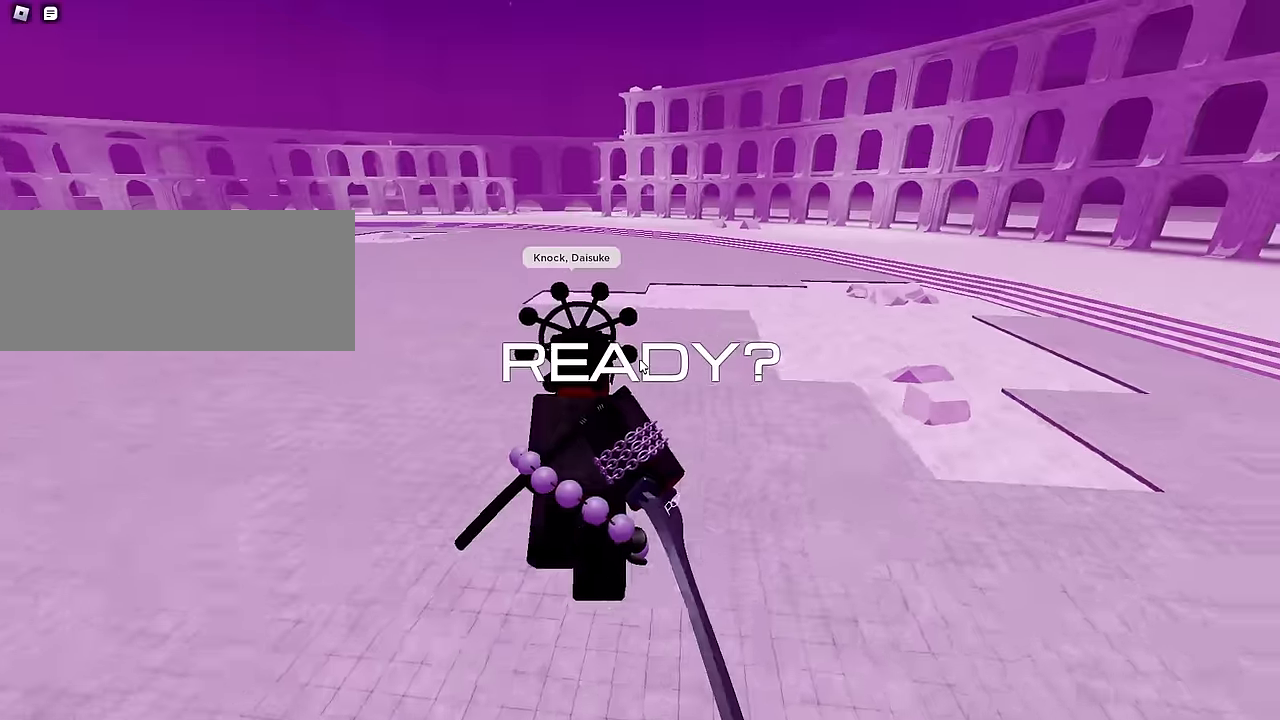
{"keys": ["a", "w"], "mouse": [], "events": [[400, "a", "down"], [433, "d", "up"]]}
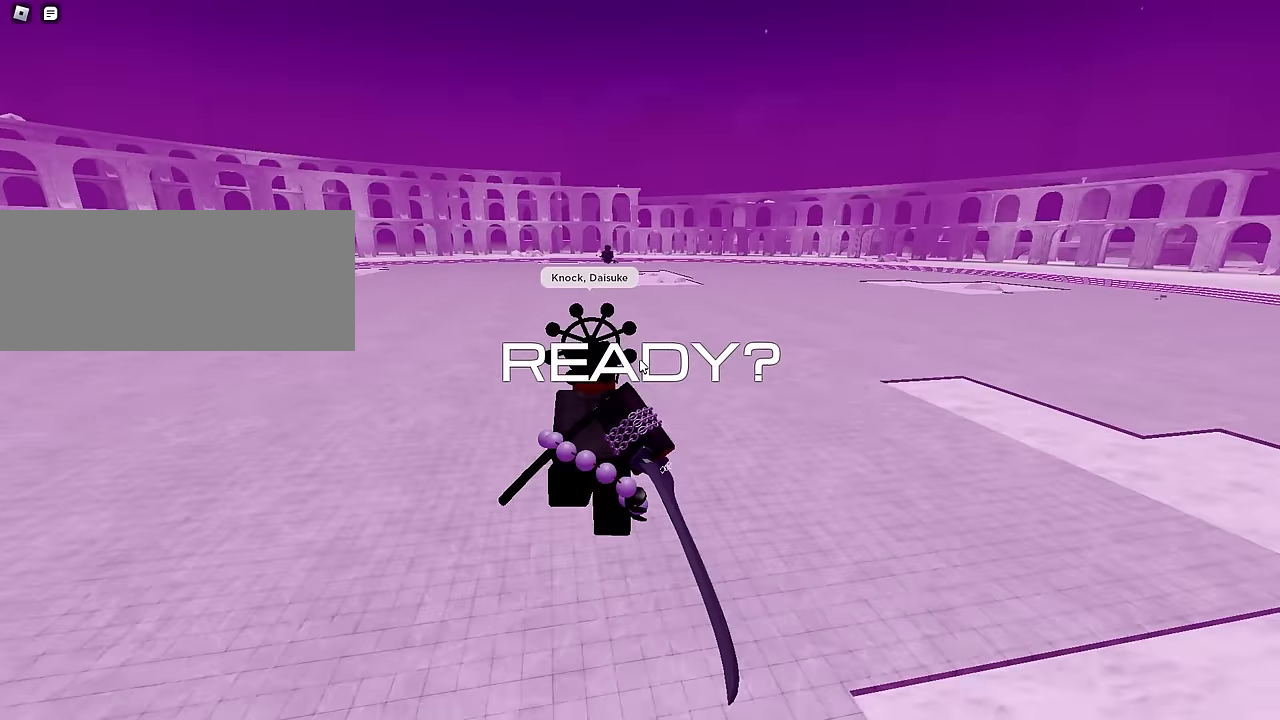
{"keys": ["w"], "mouse": [], "events": [[167, "a", "up"]]}
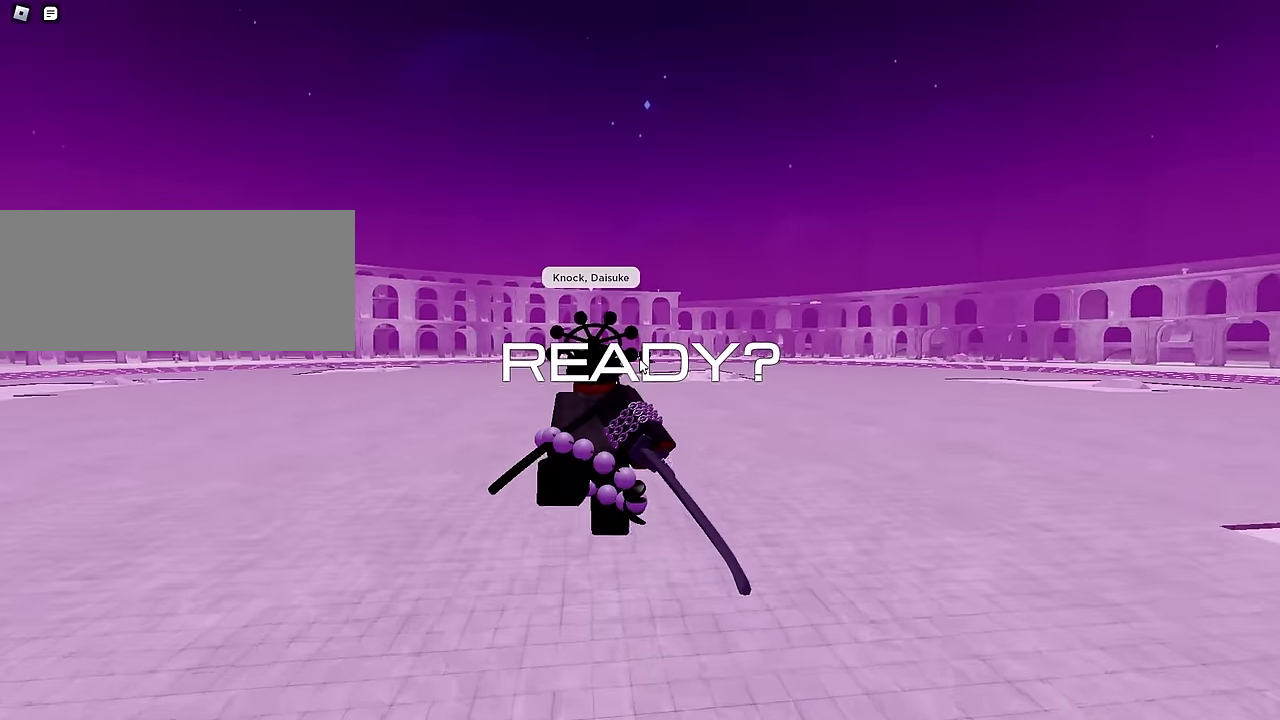
{"keys": ["7", "w"], "mouse": [], "events": [[467, "7", "down"]]}
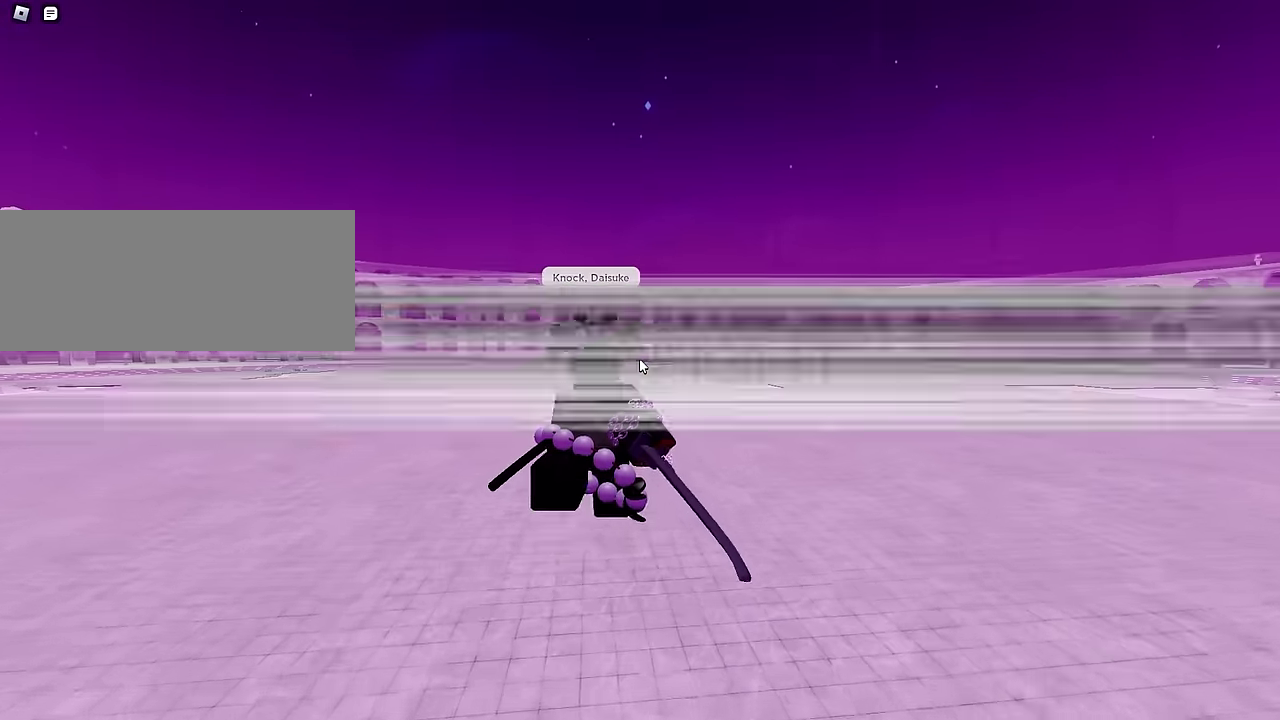
{"keys": ["w"], "mouse": [], "events": [[67, "7", "up"]]}
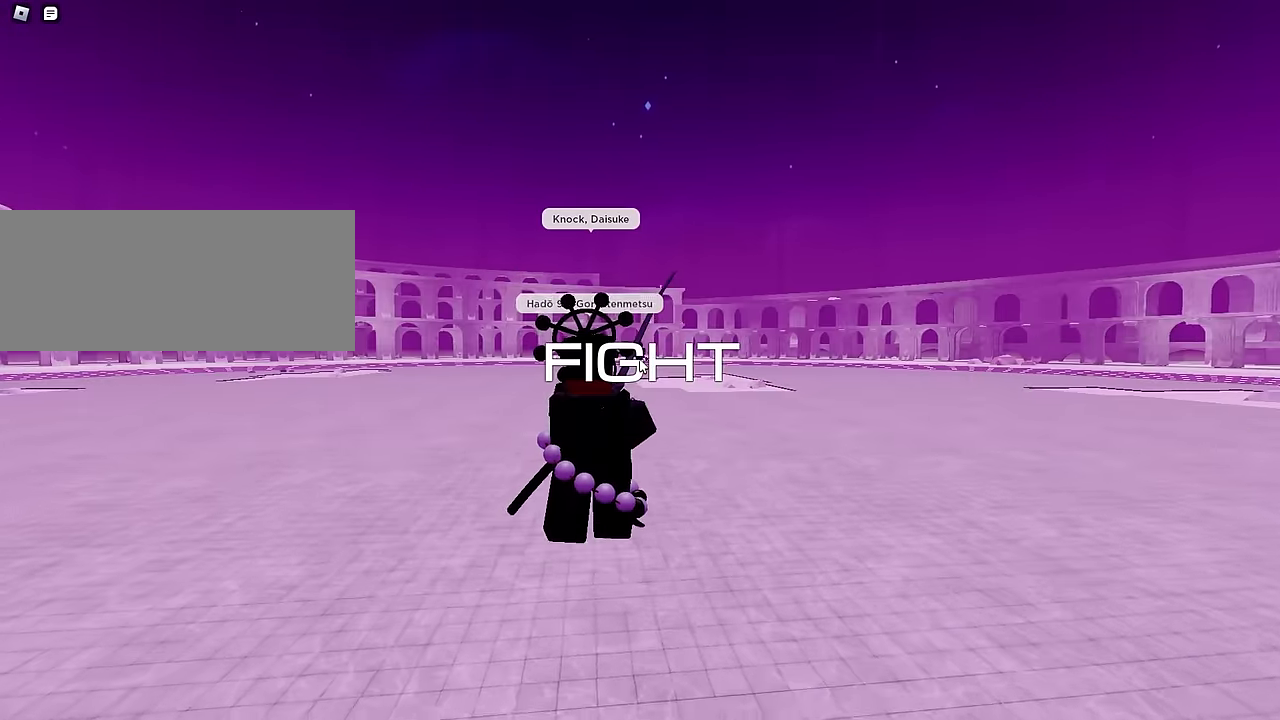
{"keys": ["a", "w"], "mouse": [], "events": [[33, "a", "down"], [167, "w", "up"], [267, "w", "down"], [400, "w", "up"], [450, "w", "down"]]}
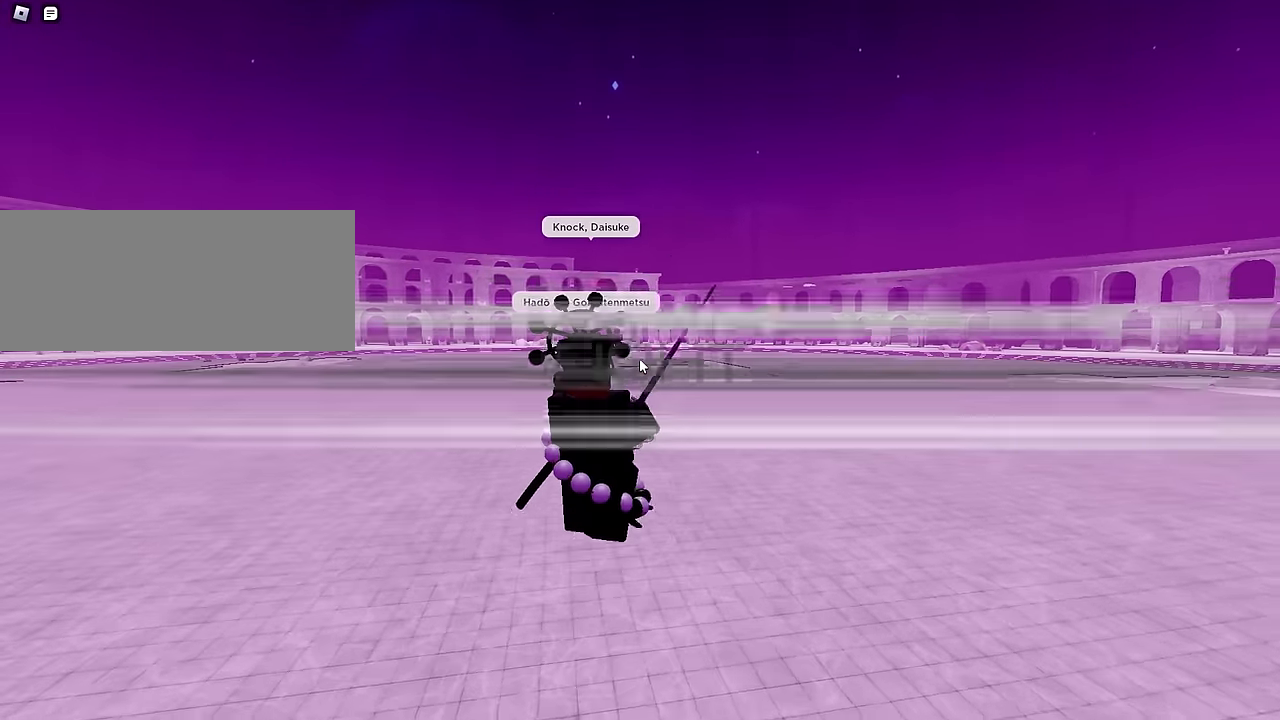
{"keys": ["a", "ctrl", "w"], "mouse": [], "events": [[100, "w", "up"], [150, "w", "down"], [233, "w", "up"], [333, "w", "down"], [417, "ctrl", "down"]]}
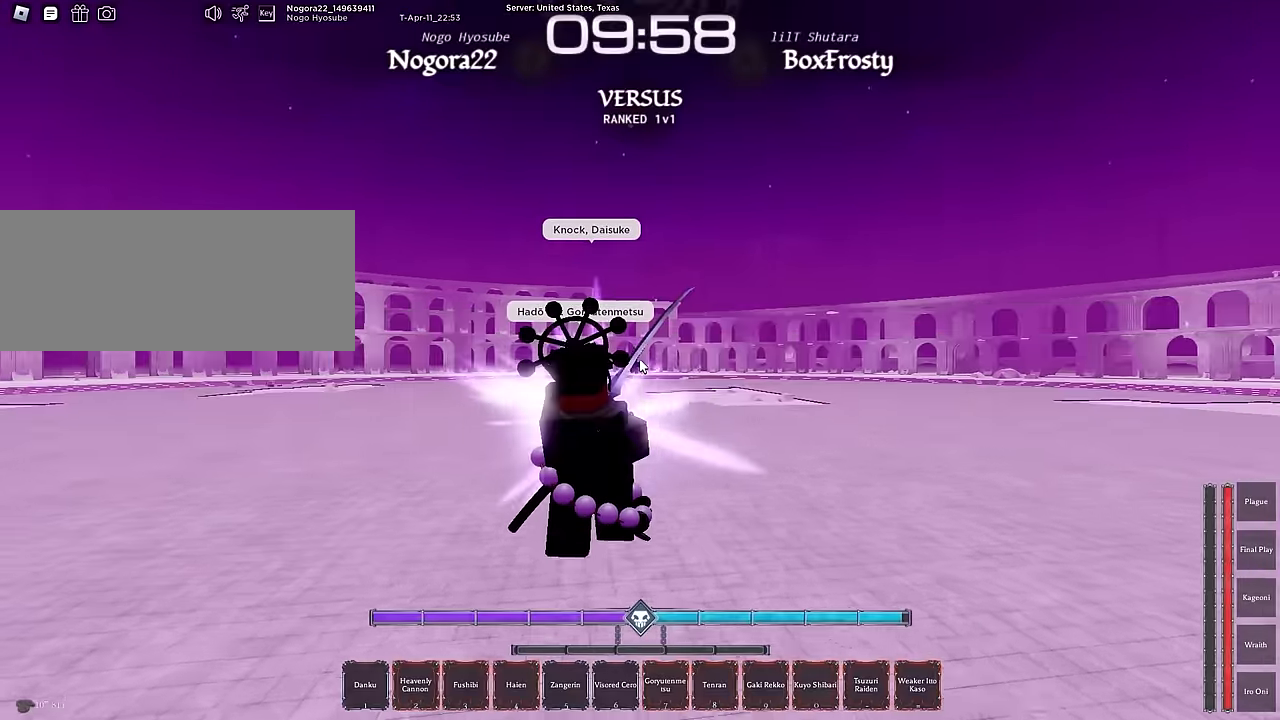
{"keys": ["w"], "mouse": []}
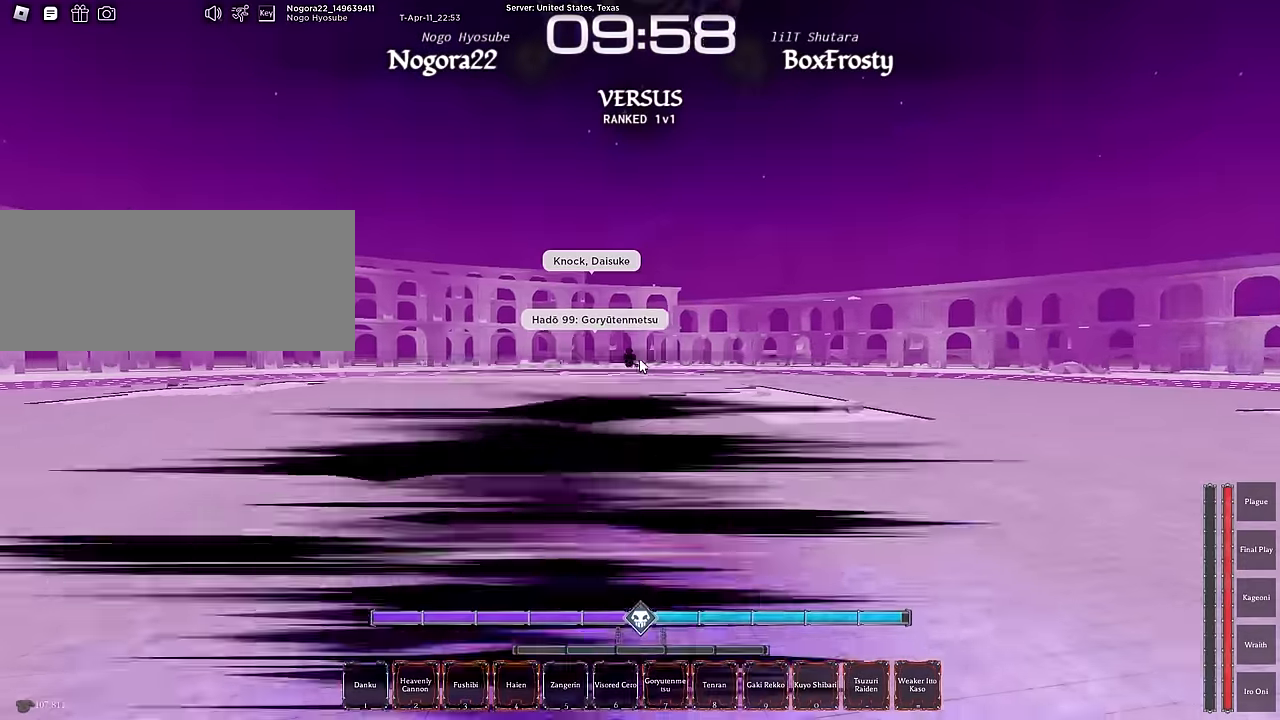
{"keys": ["w", "x"], "mouse": [], "events": [[500, "x", "down"]]}
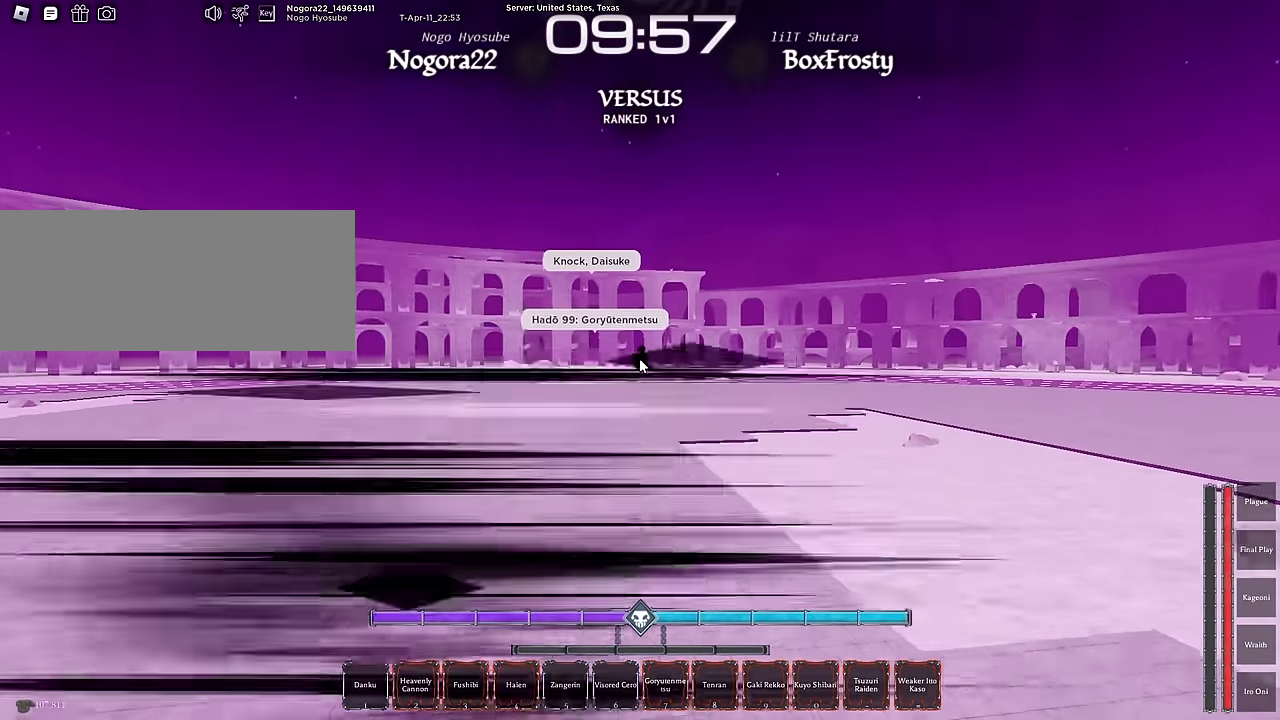
{"keys": ["w", "x"], "mouse": [], "events": [[100, "x", "up"], [184, "x", "down"], [234, "x", "up"], [334, "x", "down"], [417, "x", "up"], [467, "x", "down"]]}
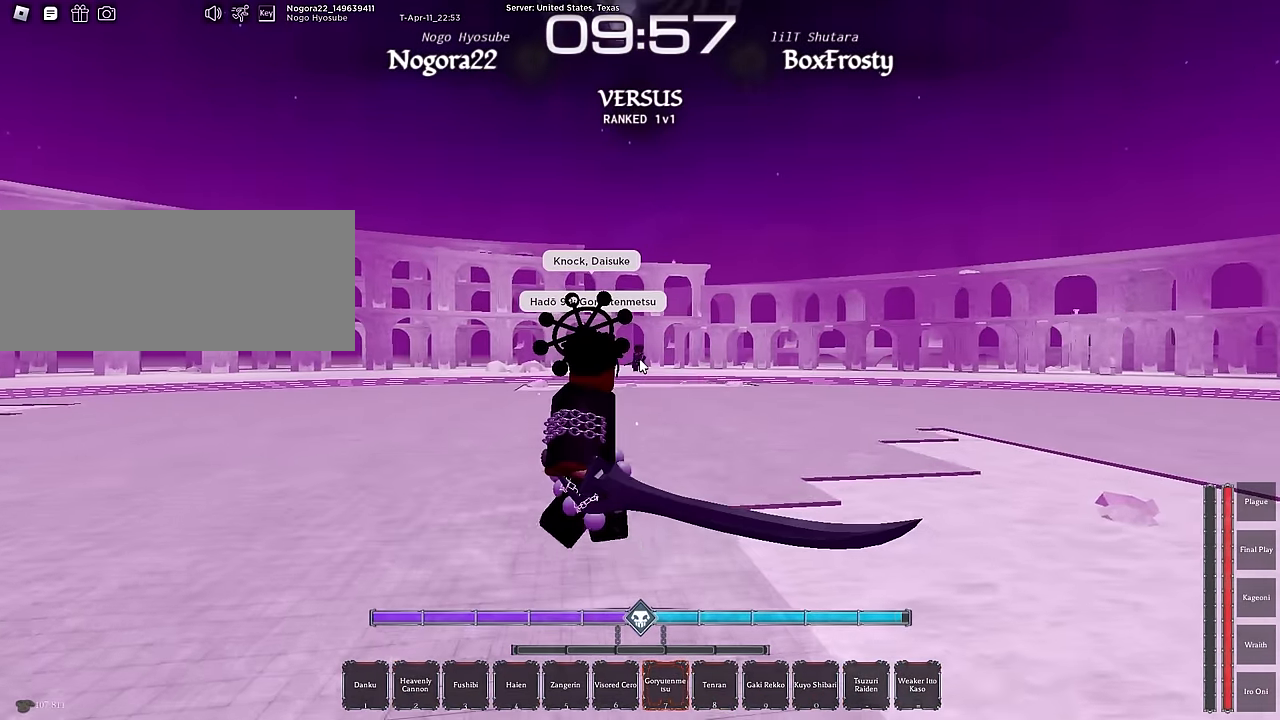
{"keys": ["w"], "mouse": [], "events": [[67, "x", "up"], [150, "x", "down"], [200, "x", "up"], [300, "q", "down"], [434, "q", "up"]]}
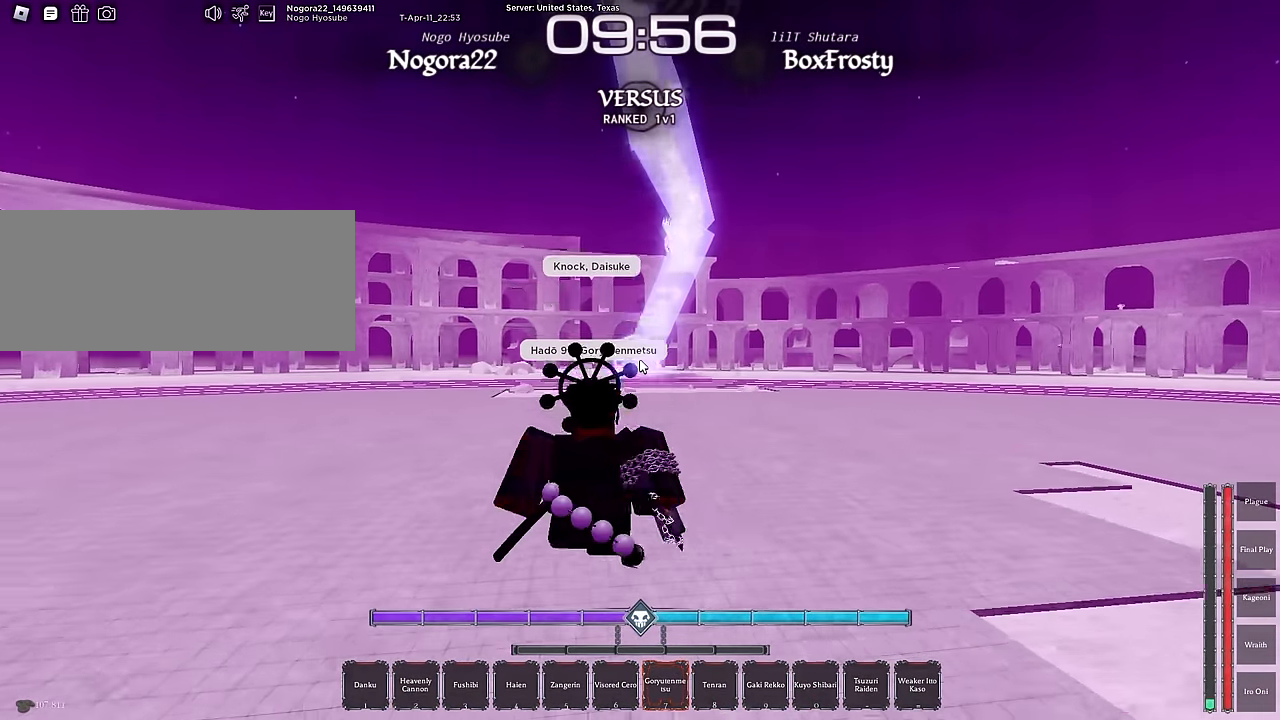
{"keys": ["d", "w"], "mouse": [], "events": [[317, "d", "down"], [367, "w", "up"], [500, "w", "down"]]}
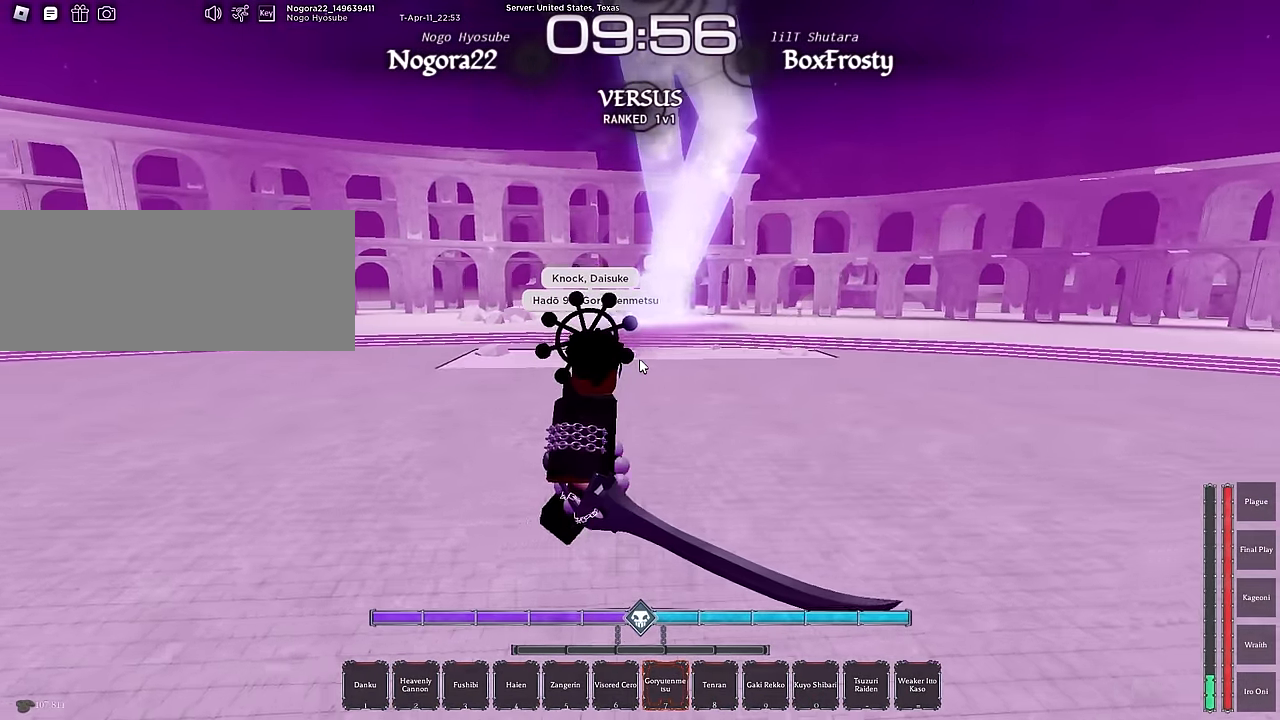
{"keys": ["w"], "mouse": [], "events": [[50, "w", "up"], [134, "w", "down"], [284, "ctrl", "down"], [284, "d", "up"], [417, "ctrl", "up"]]}
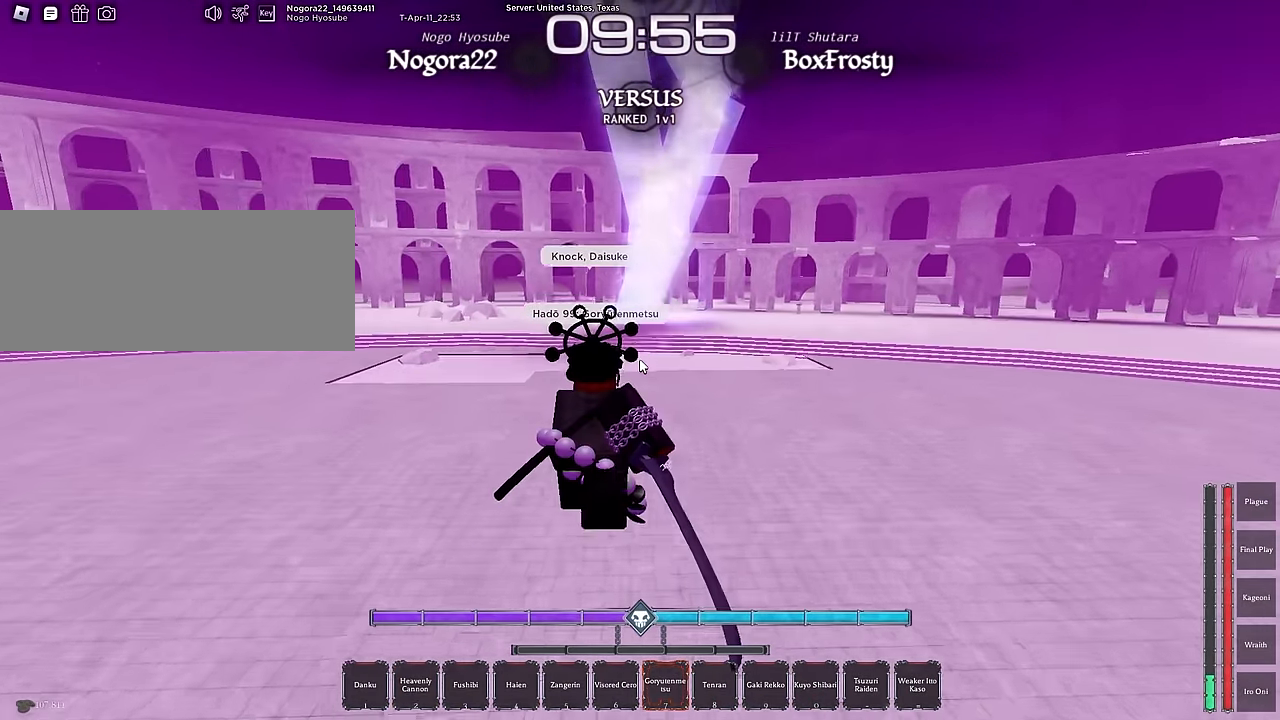
{"keys": ["/"], "mouse": [], "events": [[167, "d", "down"], [200, "d", "up"], [200, "w", "up"], [434, "/", "down"]]}
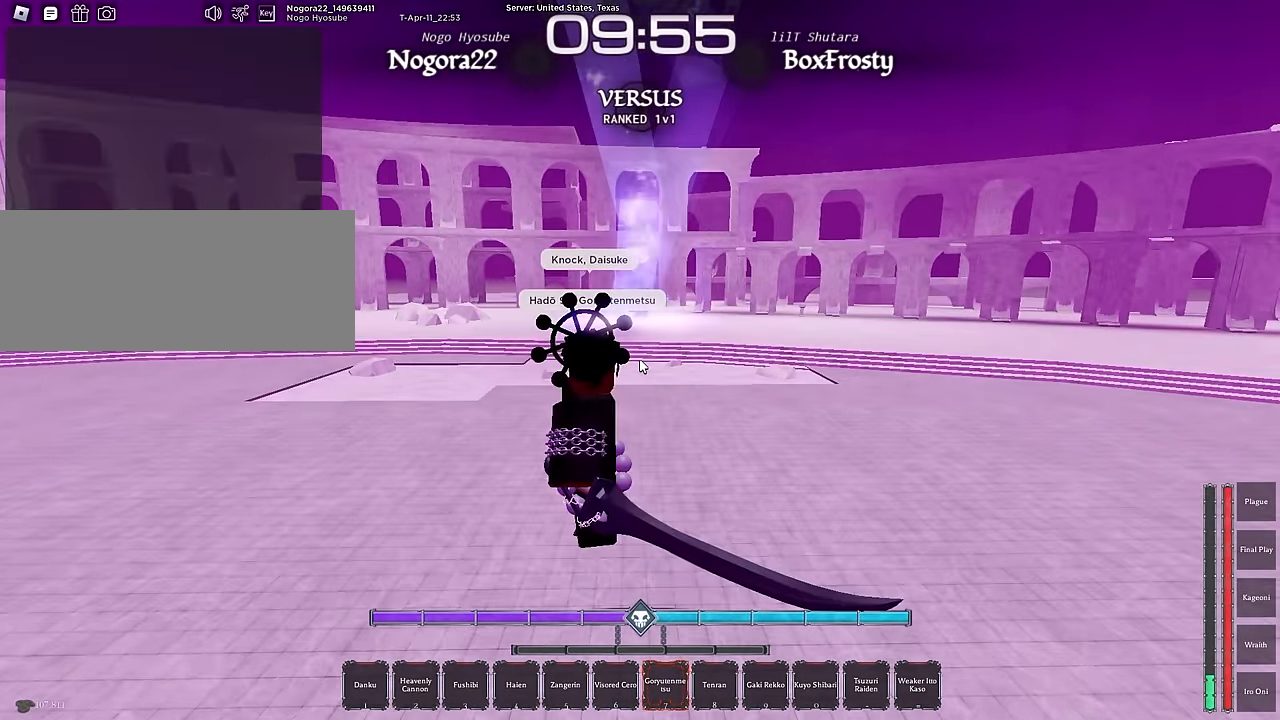
{"keys": ["a", "ctrl", "w"], "mouse": [], "events": [[34, "/", "up"], [34, "return", "down"], [84, "return", "up"], [217, "w", "down"], [317, "w", "up"], [367, "a", "down"], [367, "w", "down"], [450, "ctrl", "down"]]}
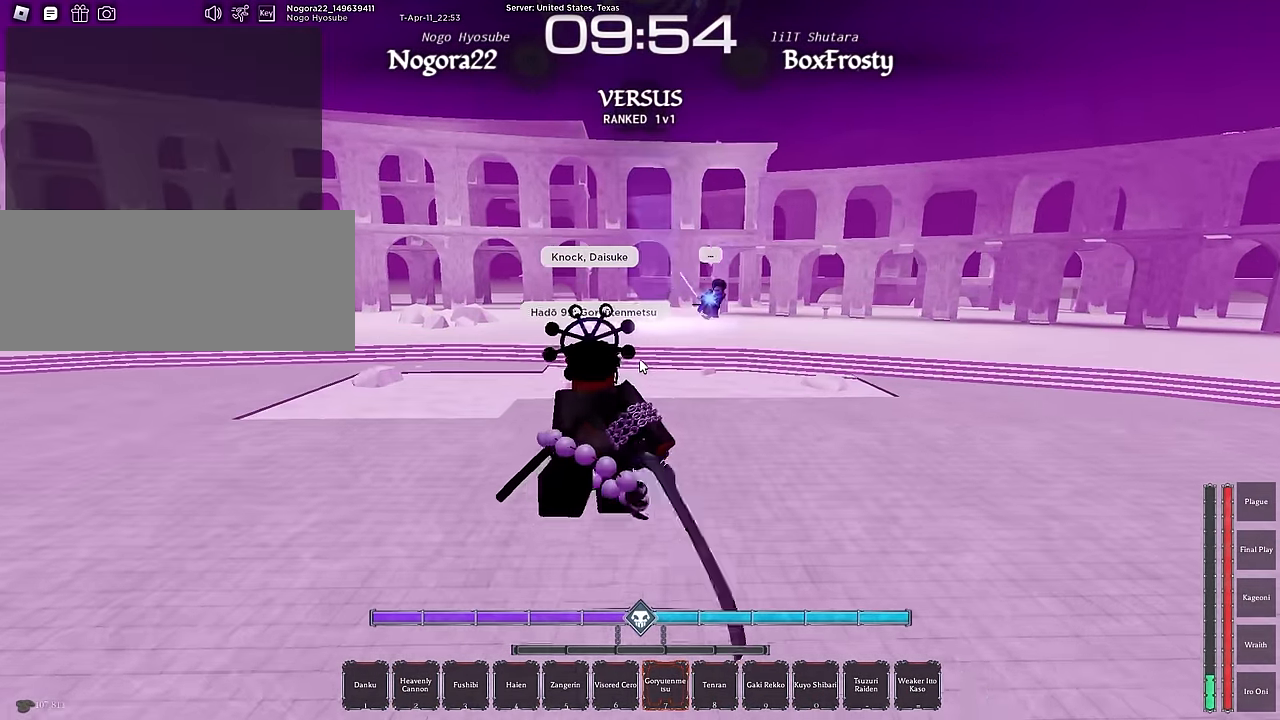
{"keys": ["a", "w", "x"], "mouse": [], "events": [[134, "ctrl", "up"], [184, "w", "up"], [284, "w", "down"], [417, "x", "down"]]}
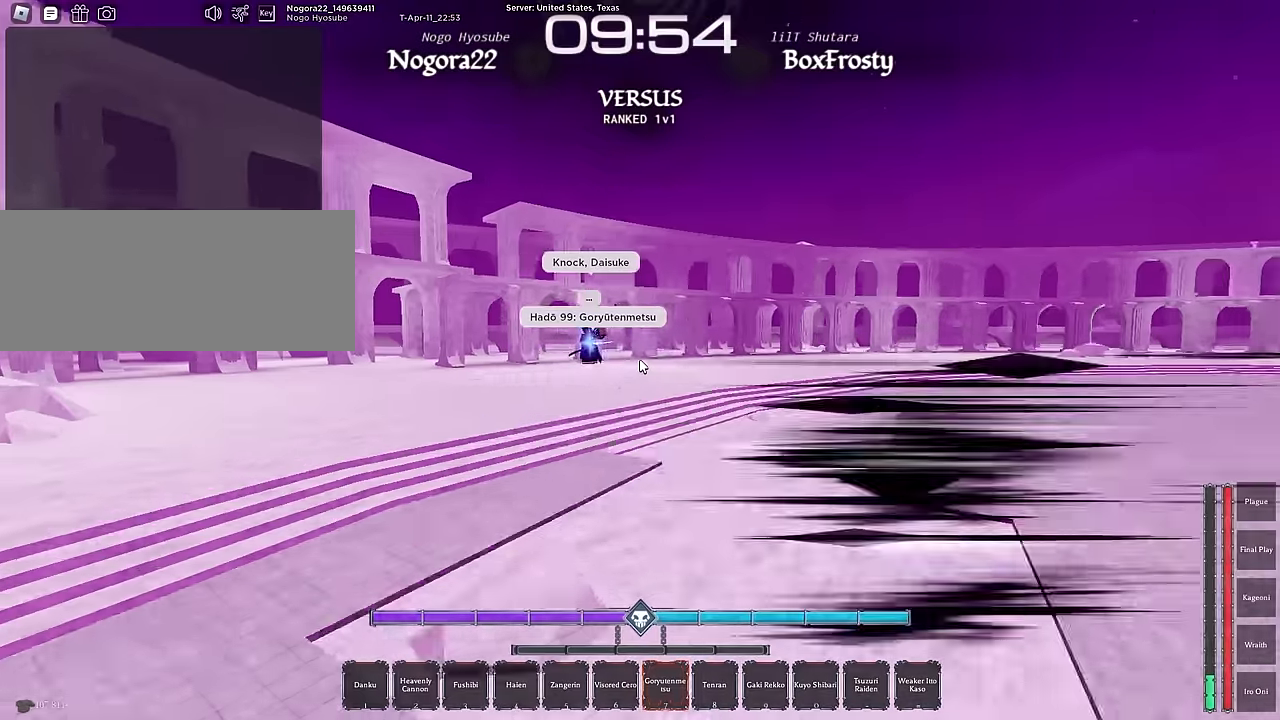
{"keys": ["a", "w"], "mouse": [], "events": [[17, "x", "up"], [117, "x", "down"], [200, "x", "up"], [250, "x", "down"], [350, "x", "up"]]}
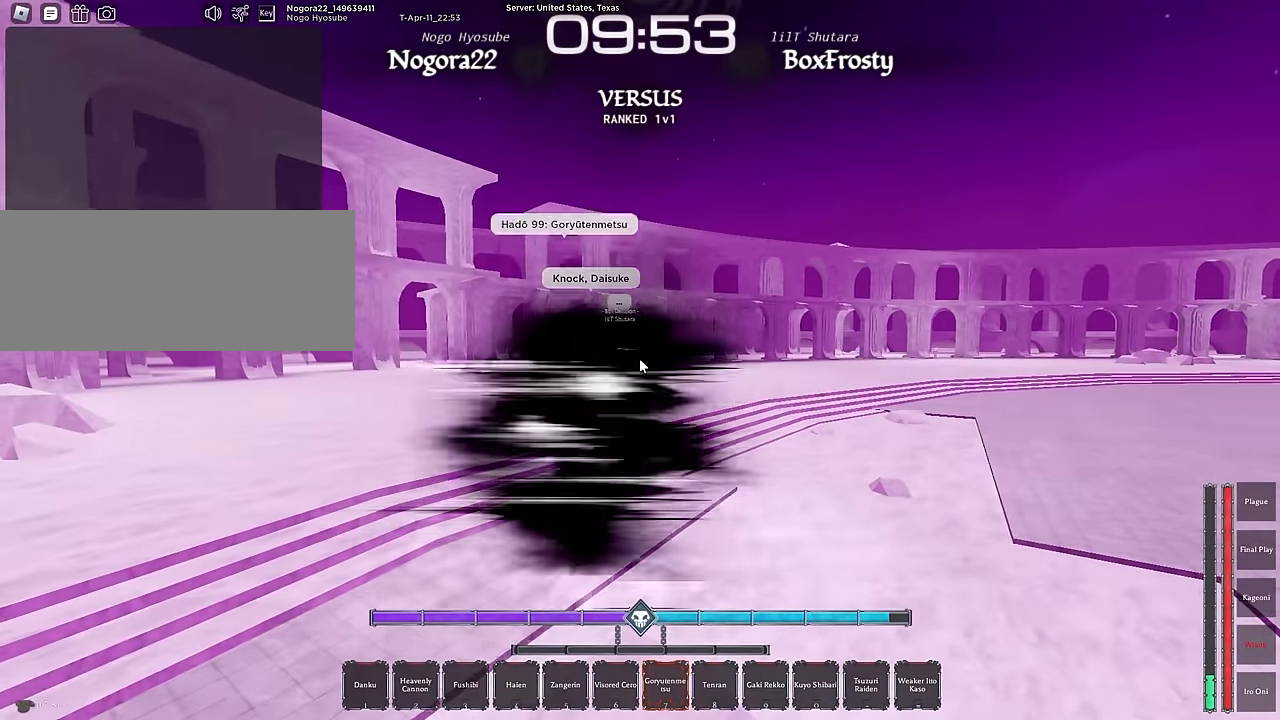
{"keys": ["a", "s"], "mouse": [], "events": [[133, "w", "up"], [217, "s", "down"]]}